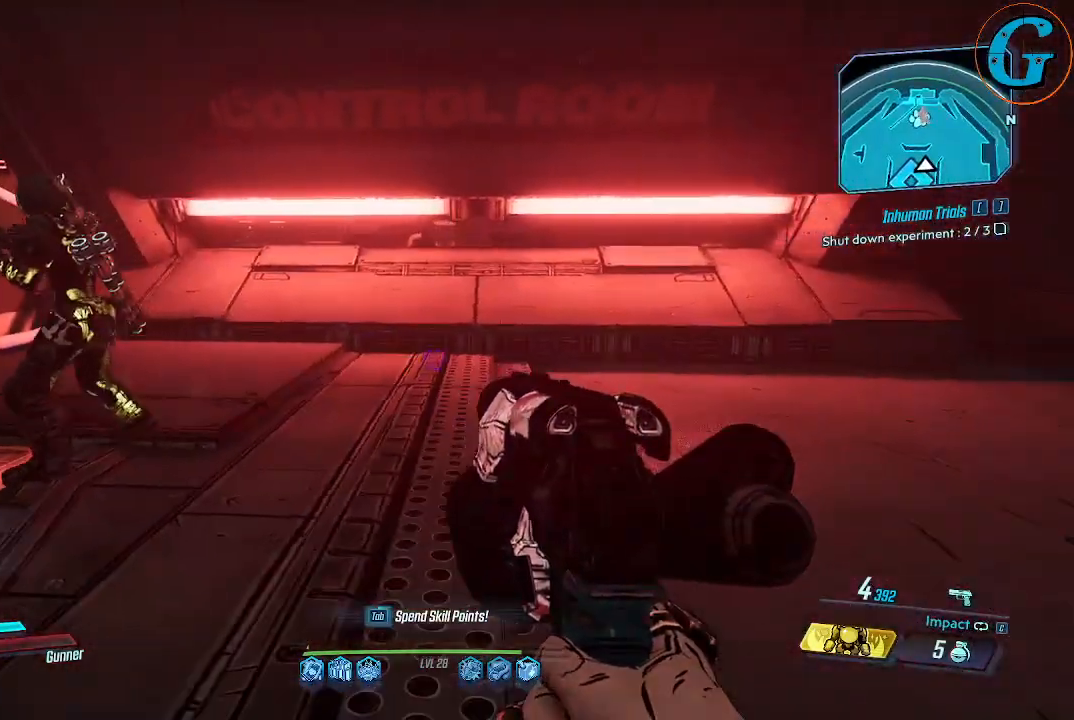
Gameplay with keyboard and mouse; each line is a JSON object with the keys and mouse buttons held at the frame after it. "events" lists presses ("down") and releases ("up") of "1", "2", "3", "4", "5", "a", "alt", "c", "caps_lock", "ctrl", "d", "e", "f", "g", "q", "r", "s", "shift", "space", "t", "tab", "v", "w", "x", "z", "mouse_left", "mouse_wheel" and "mouse_right" between this image and that frame as [ms after this image, input, new state], when the widget could be followed in between. "mouse_left", "mouse_wheel", "mouse_right" = the "left", "wheel", "right" buttons of the "mouse" list. No other keys are recorded. "wheel" means that the mouse wheel is clicked or scrolled. Not read: mouse_move.
{"keys": ["d", "s"], "mouse": [], "events": []}
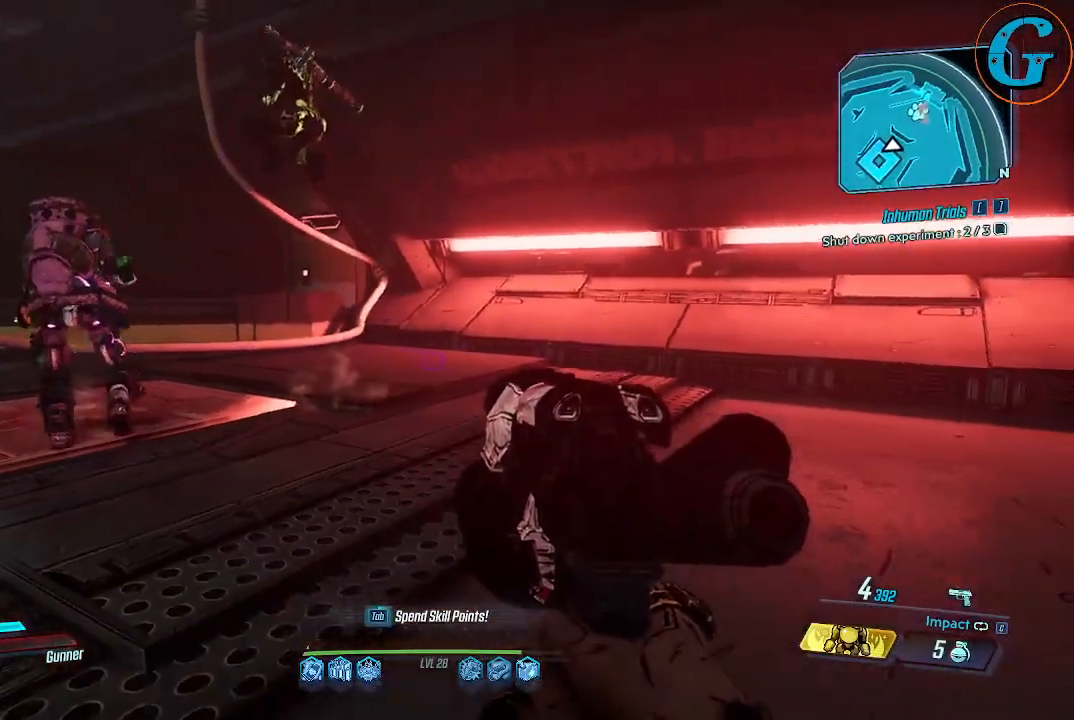
{"keys": ["d", "s"], "mouse": [], "events": []}
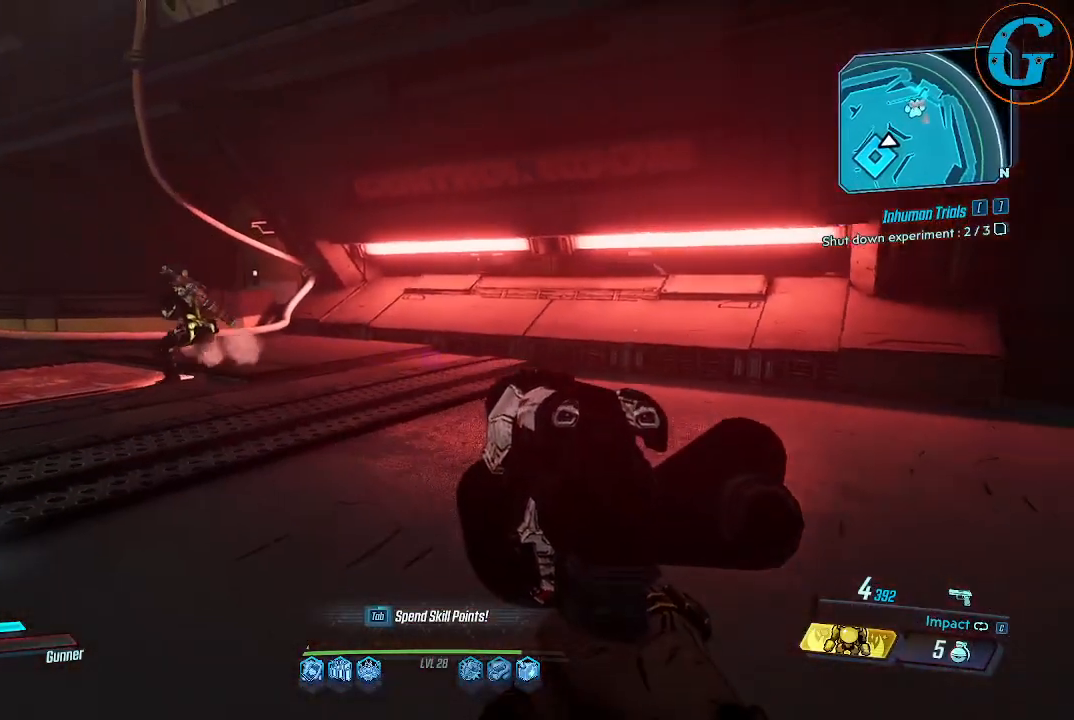
{"keys": ["d", "w"], "mouse": [], "events": [[300, "s", "up"], [434, "w", "down"]]}
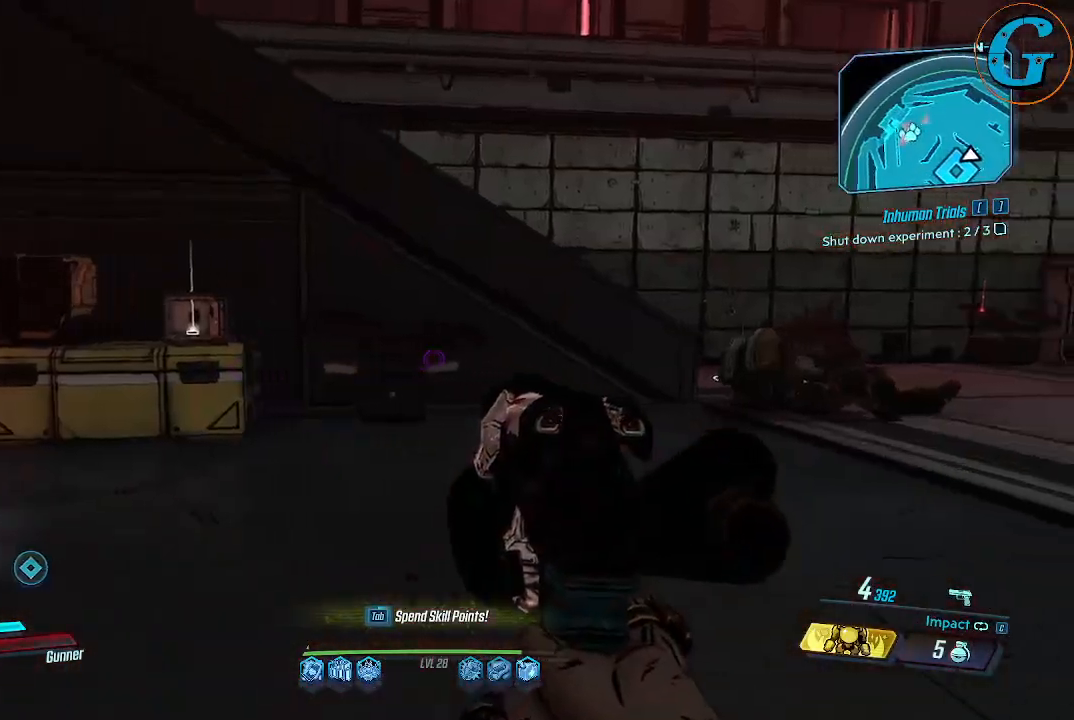
{"keys": ["d", "s"], "mouse": [], "events": [[317, "w", "up"], [450, "s", "down"]]}
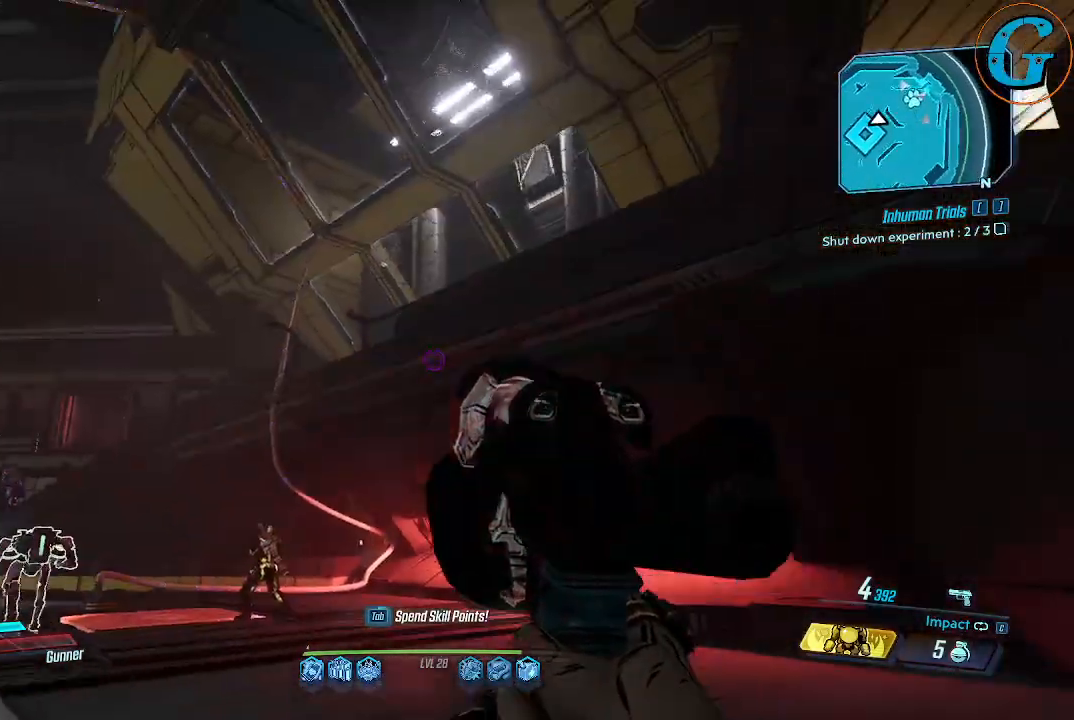
{"keys": ["d", "s"], "mouse": ["left"], "events": [[367, "mouse_left", "down"]]}
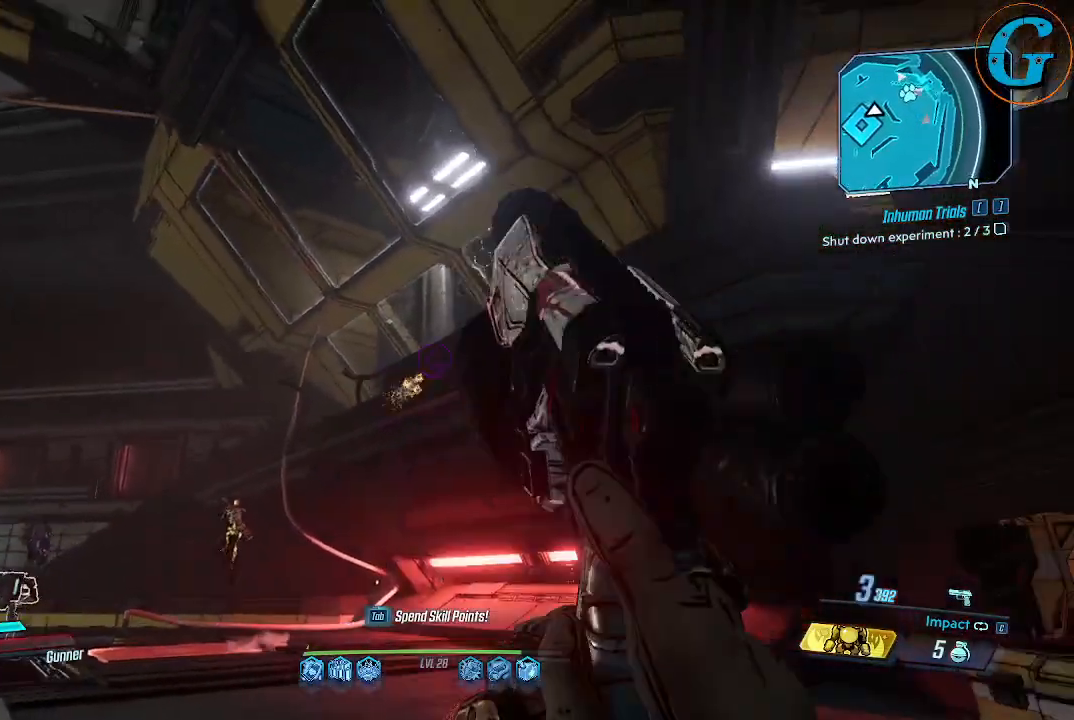
{"keys": ["d", "s", "x"], "mouse": [], "events": [[17, "mouse_left", "up"], [400, "x", "down"]]}
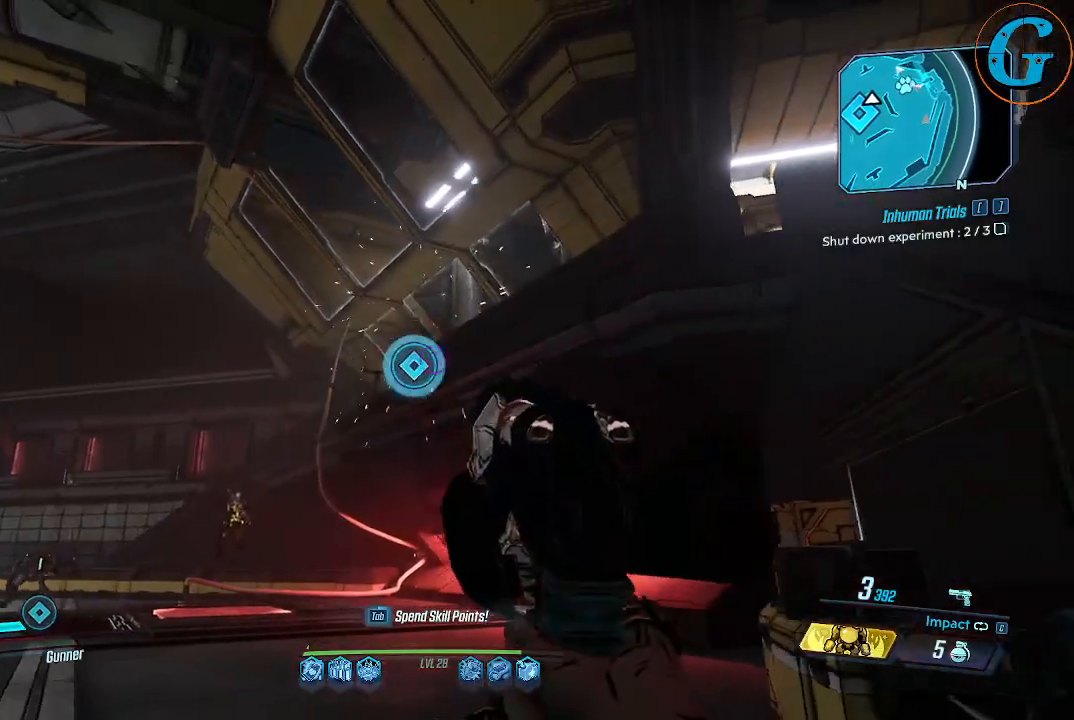
{"keys": ["d", "s"], "mouse": [], "events": [[84, "x", "up"]]}
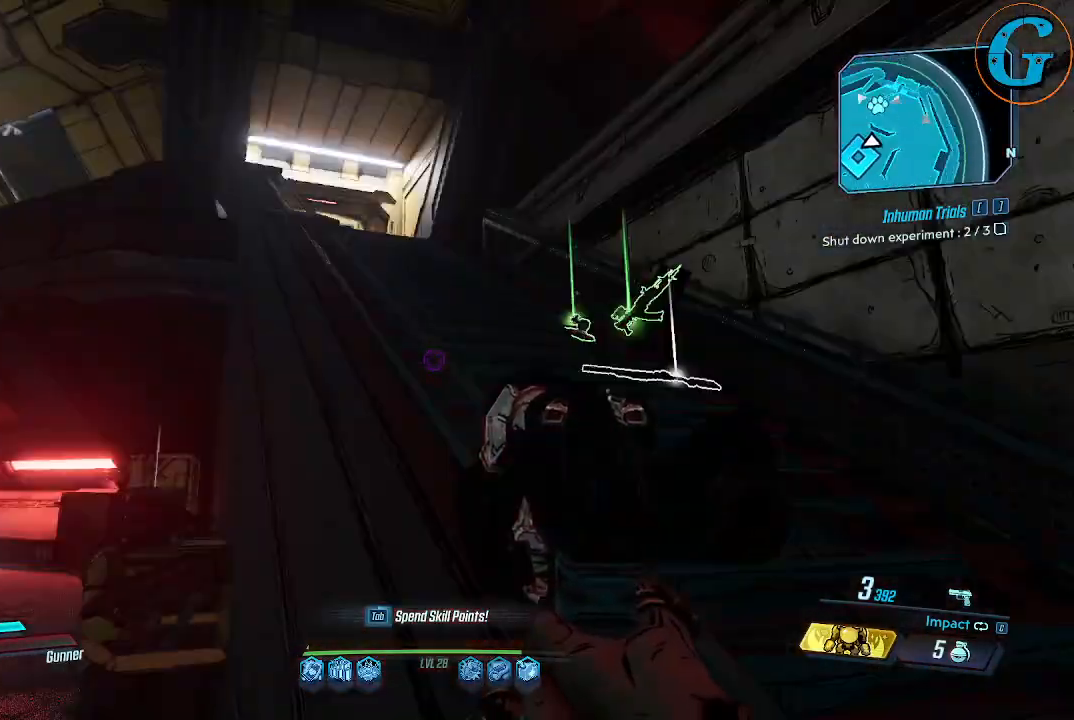
{"keys": ["w"], "mouse": [], "events": [[50, "s", "up"], [234, "w", "down"], [467, "d", "up"]]}
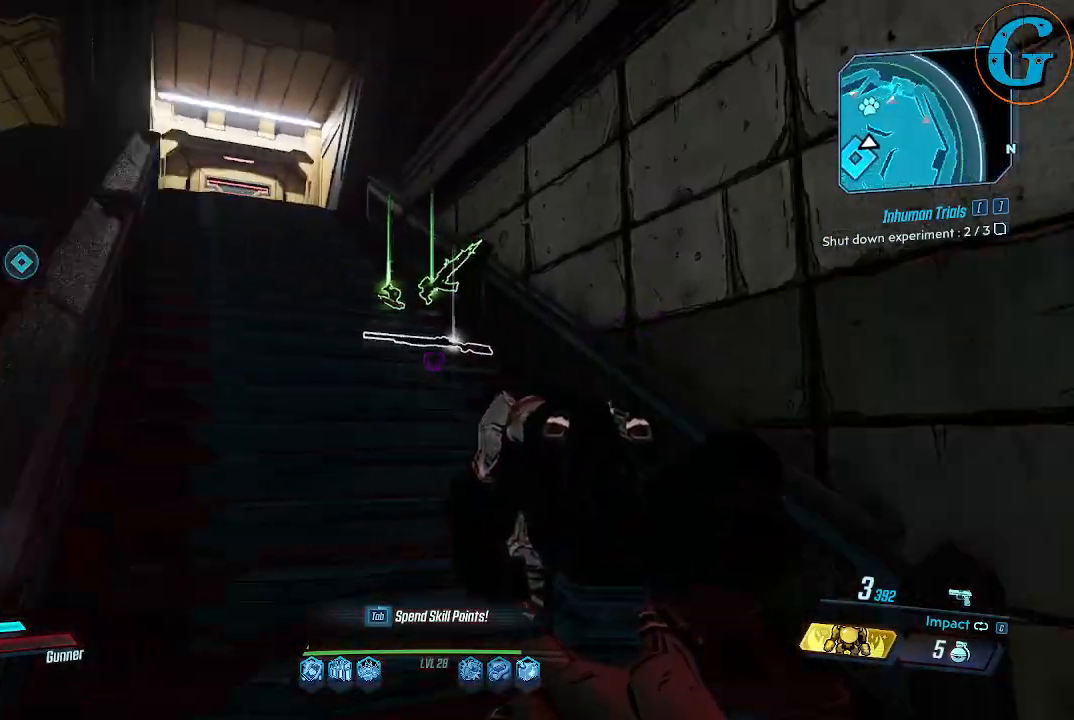
{"keys": ["r", "w"], "mouse": [], "events": [[434, "r", "down"]]}
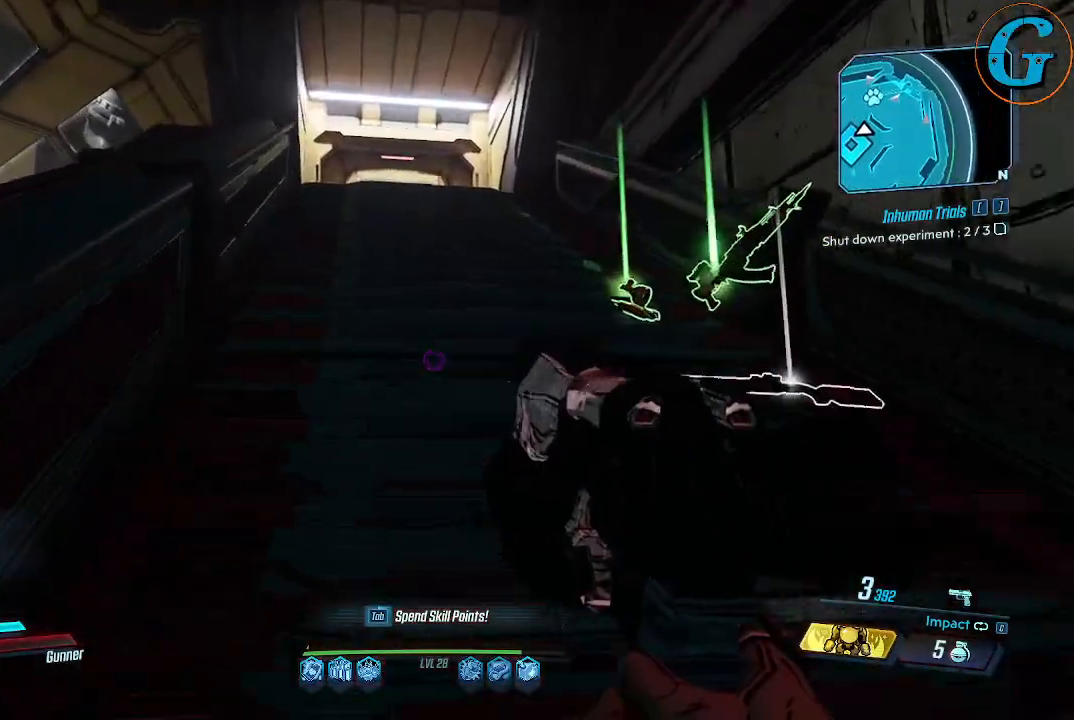
{"keys": ["w"], "mouse": [], "events": [[84, "r", "up"]]}
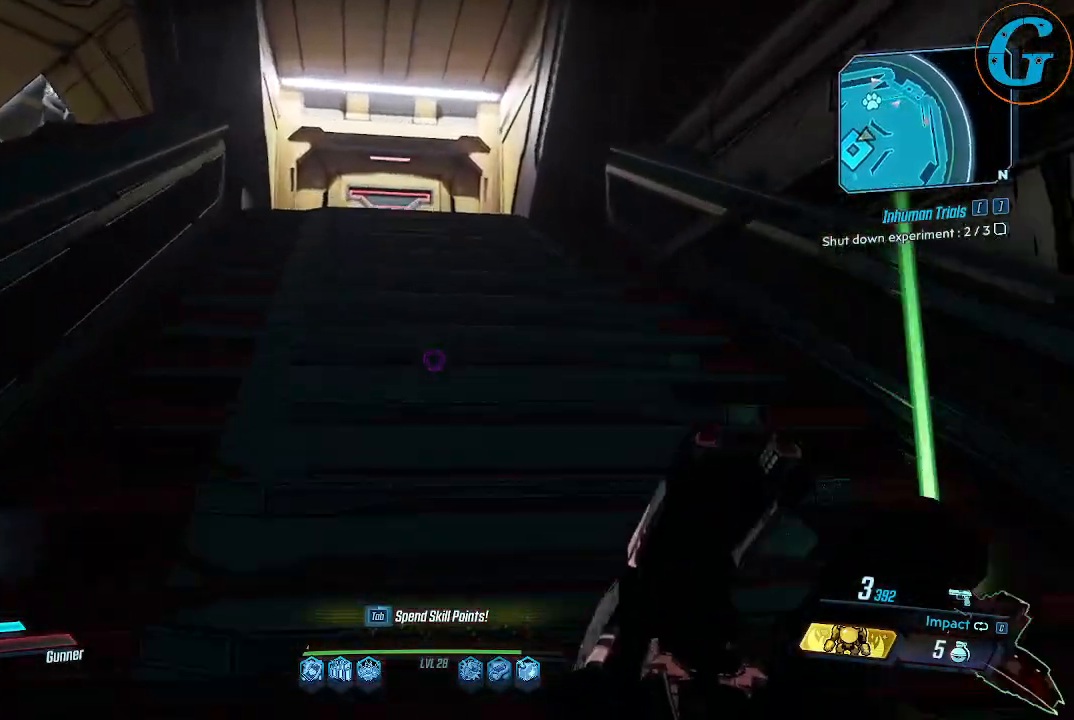
{"keys": ["w"], "mouse": [], "events": []}
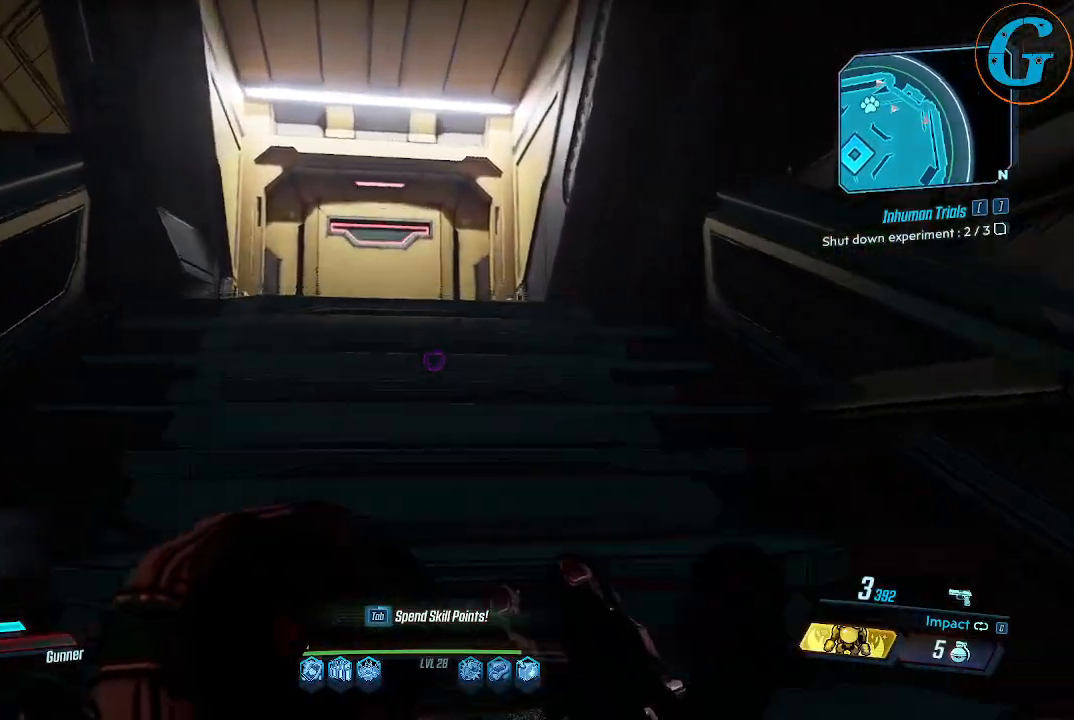
{"keys": ["d", "w"], "mouse": [], "events": [[350, "d", "down"]]}
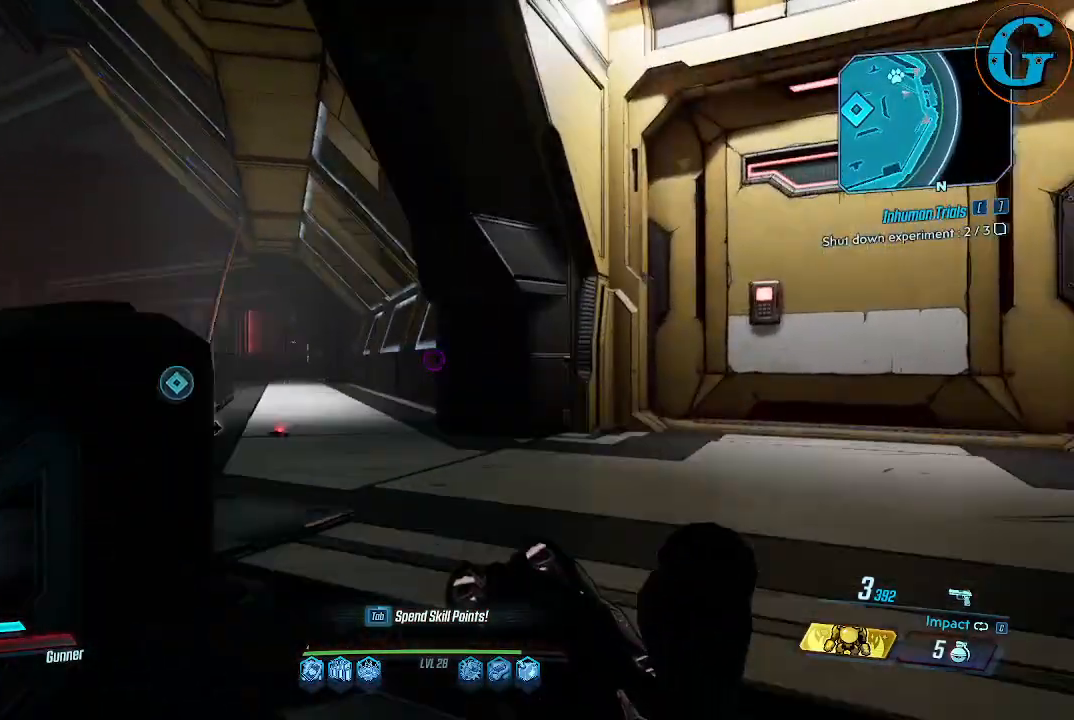
{"keys": ["w"], "mouse": [], "events": [[167, "d", "up"]]}
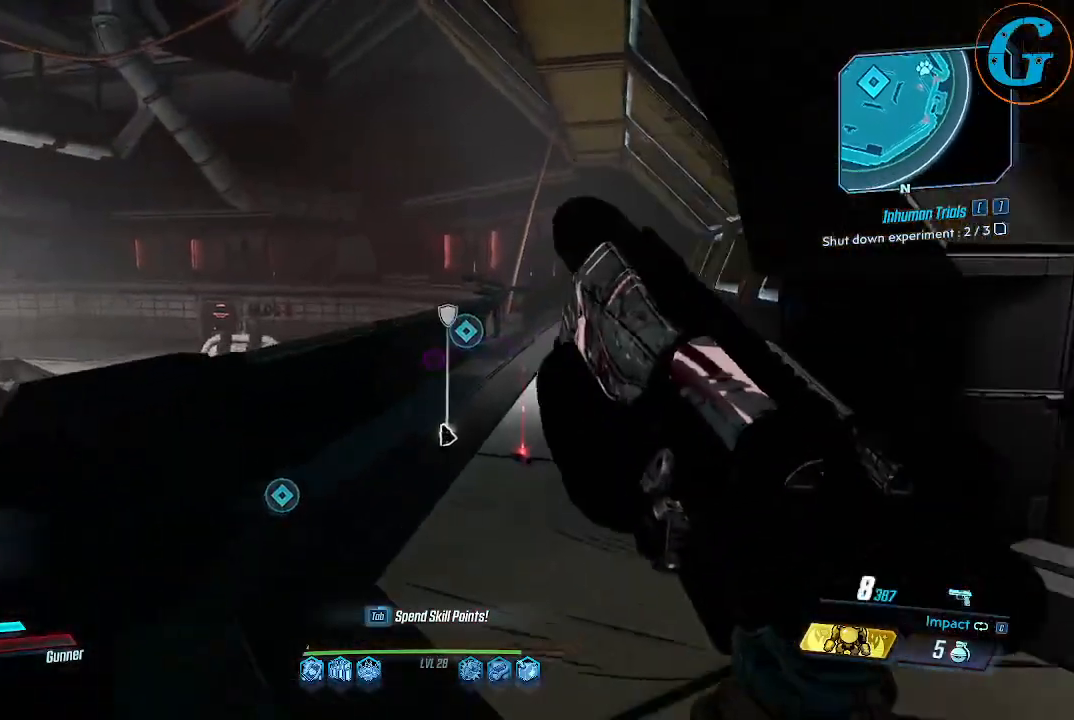
{"keys": ["w"], "mouse": [], "events": []}
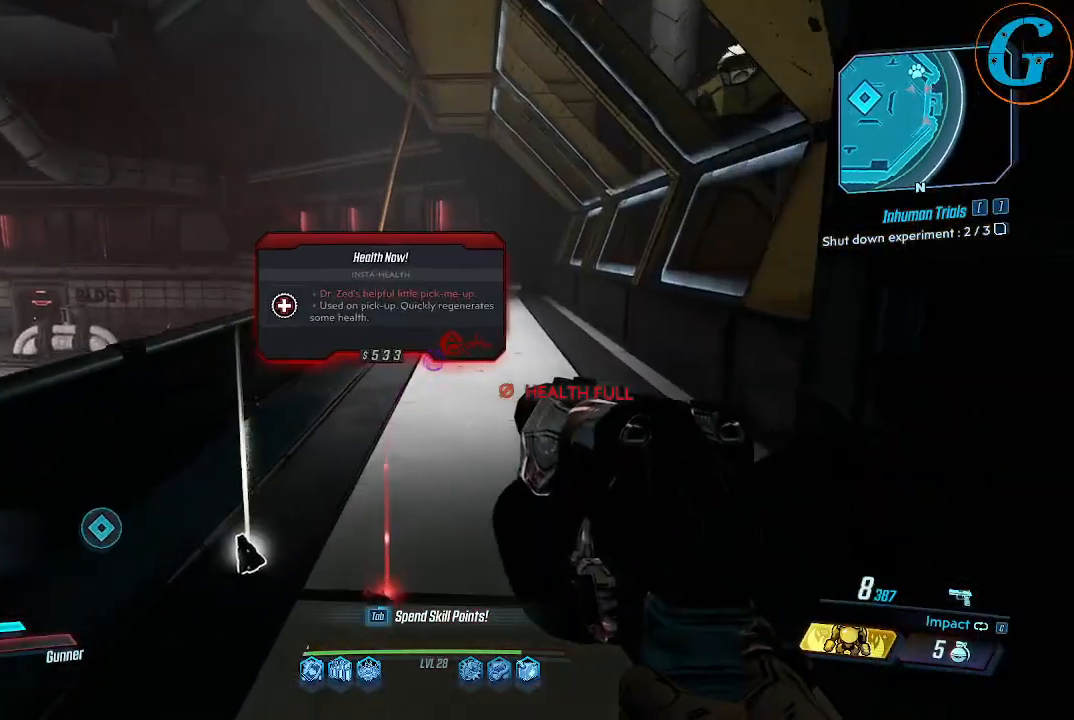
{"keys": ["w"], "mouse": [], "events": []}
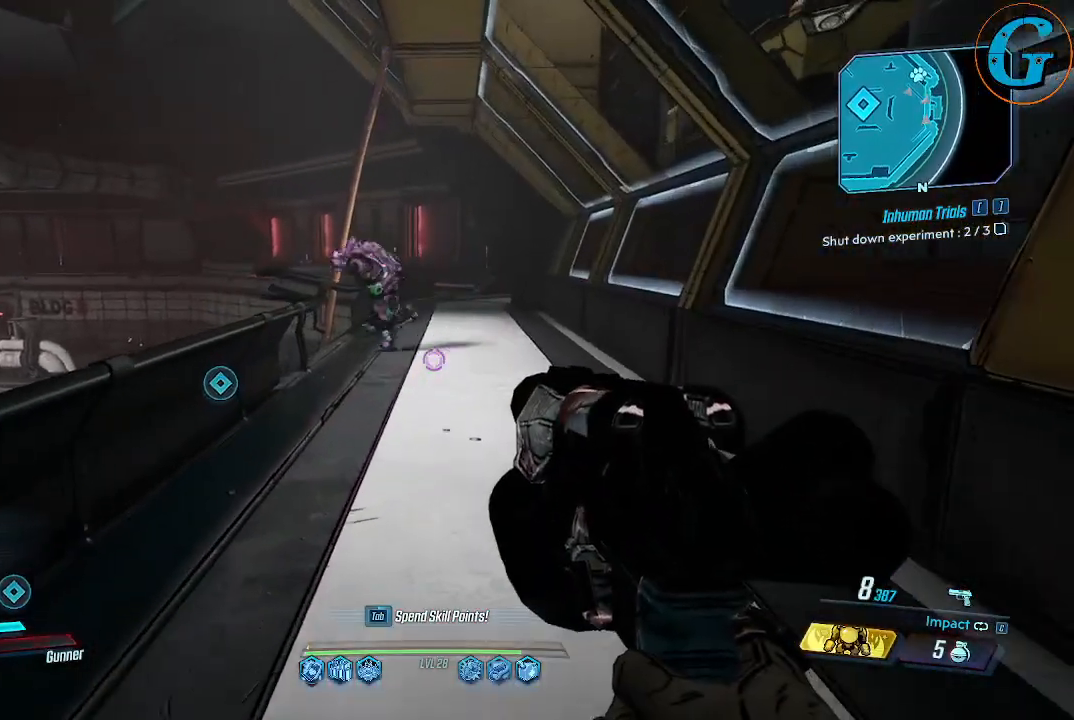
{"keys": ["d", "w"], "mouse": [], "events": [[450, "d", "down"]]}
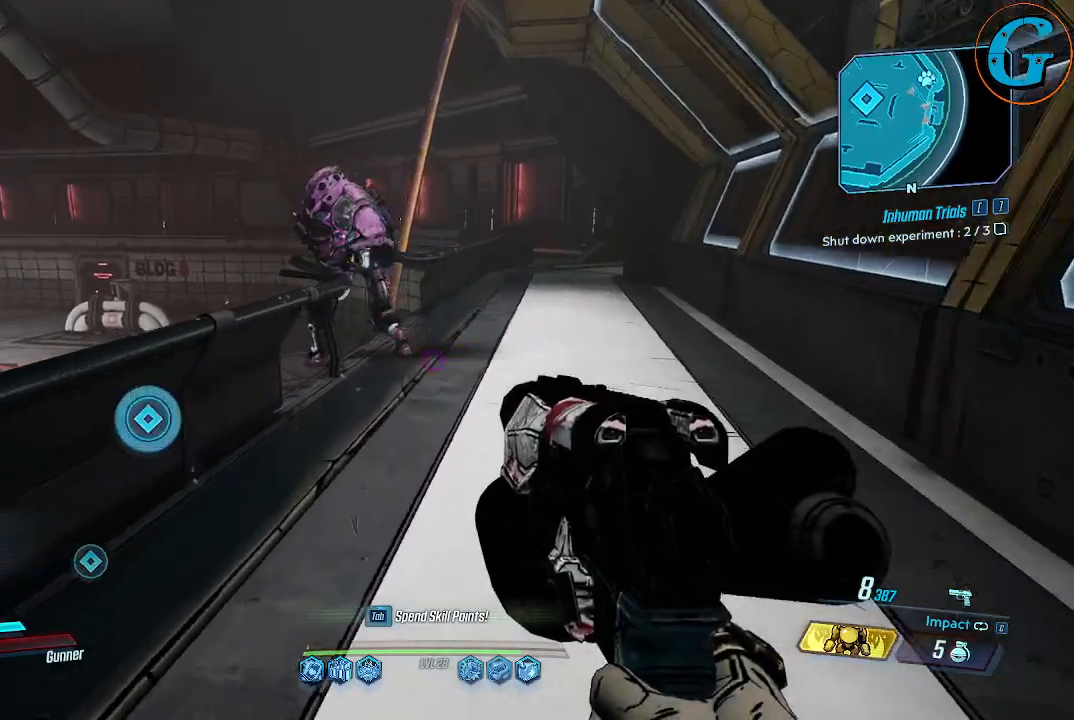
{"keys": ["d", "w"], "mouse": [], "events": []}
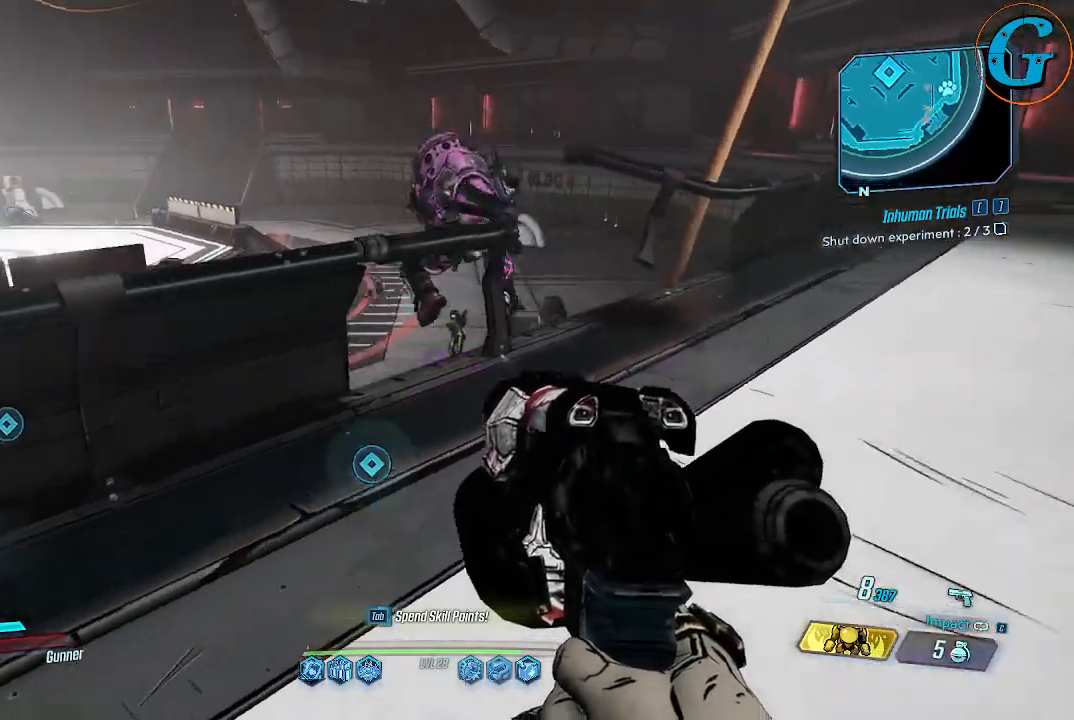
{"keys": ["d", "w"], "mouse": [], "events": []}
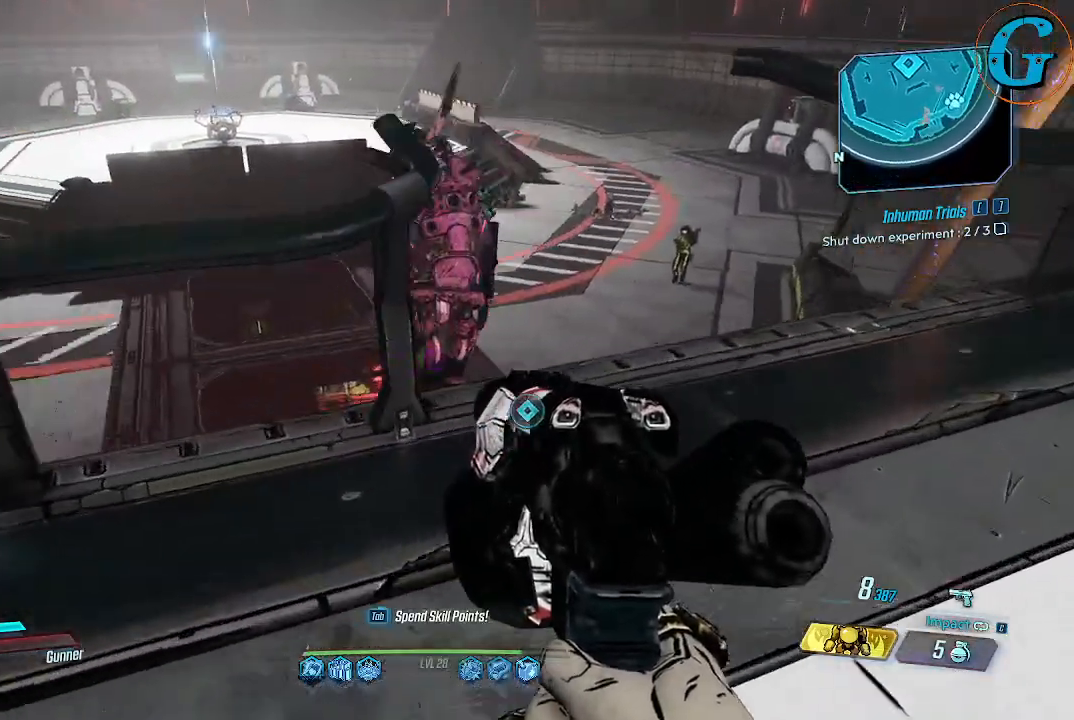
{"keys": [], "mouse": [], "events": [[34, "d", "up"], [217, "w", "up"]]}
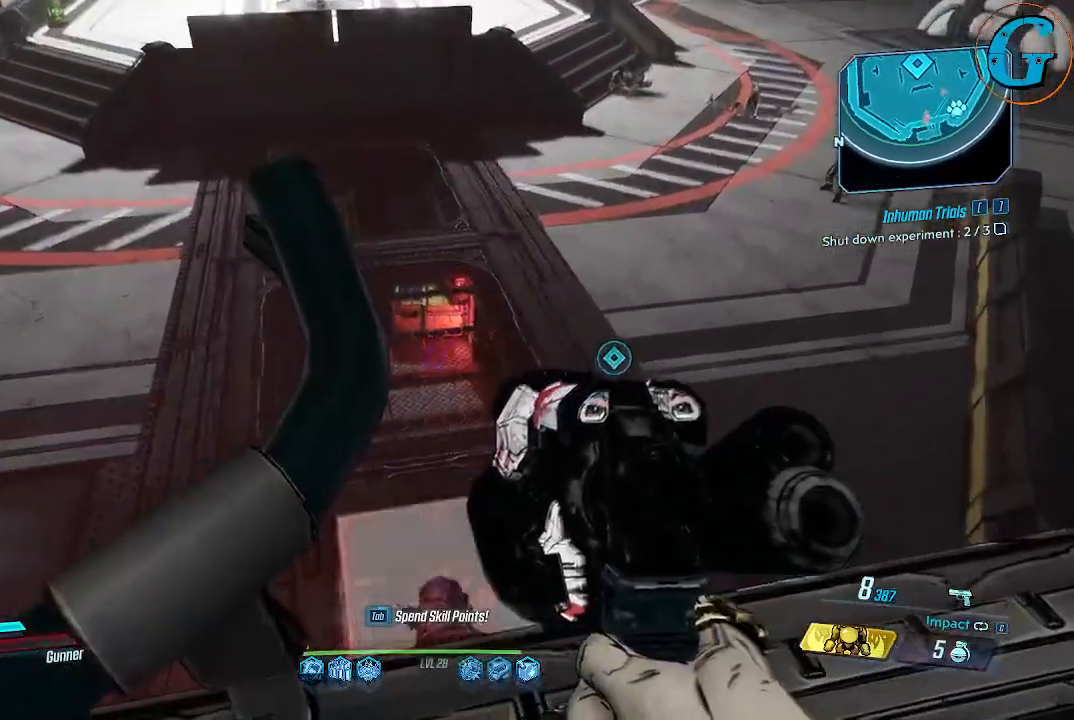
{"keys": [], "mouse": [], "events": [[50, "d", "down"], [234, "d", "up"]]}
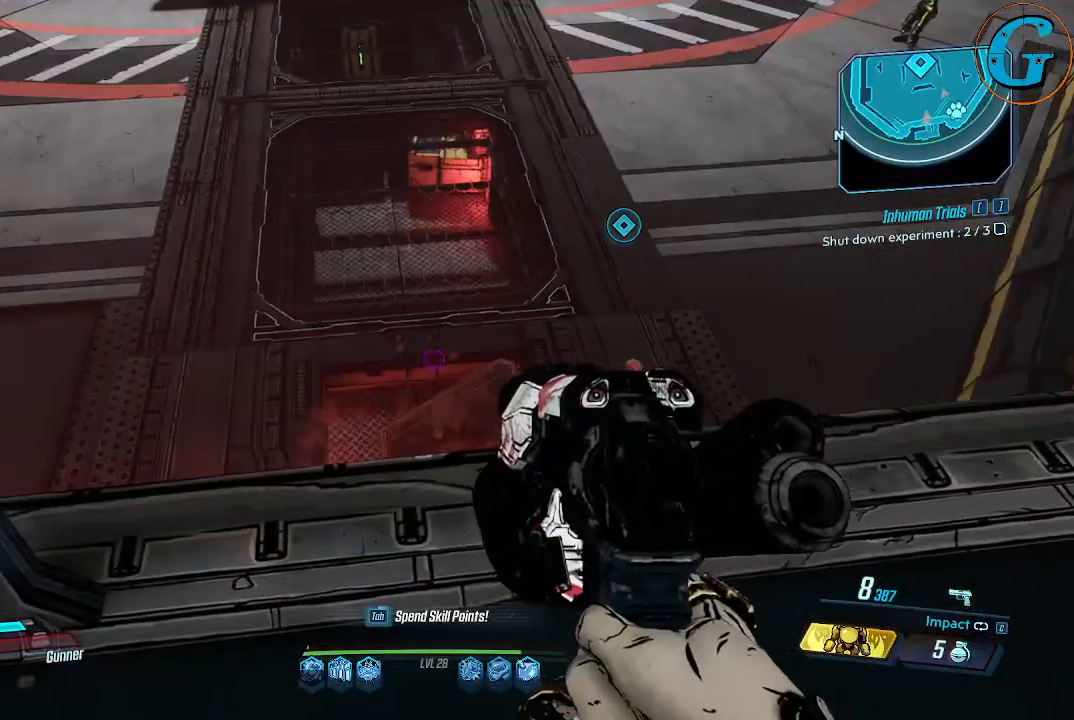
{"keys": ["w"], "mouse": [], "events": [[200, "w", "down"]]}
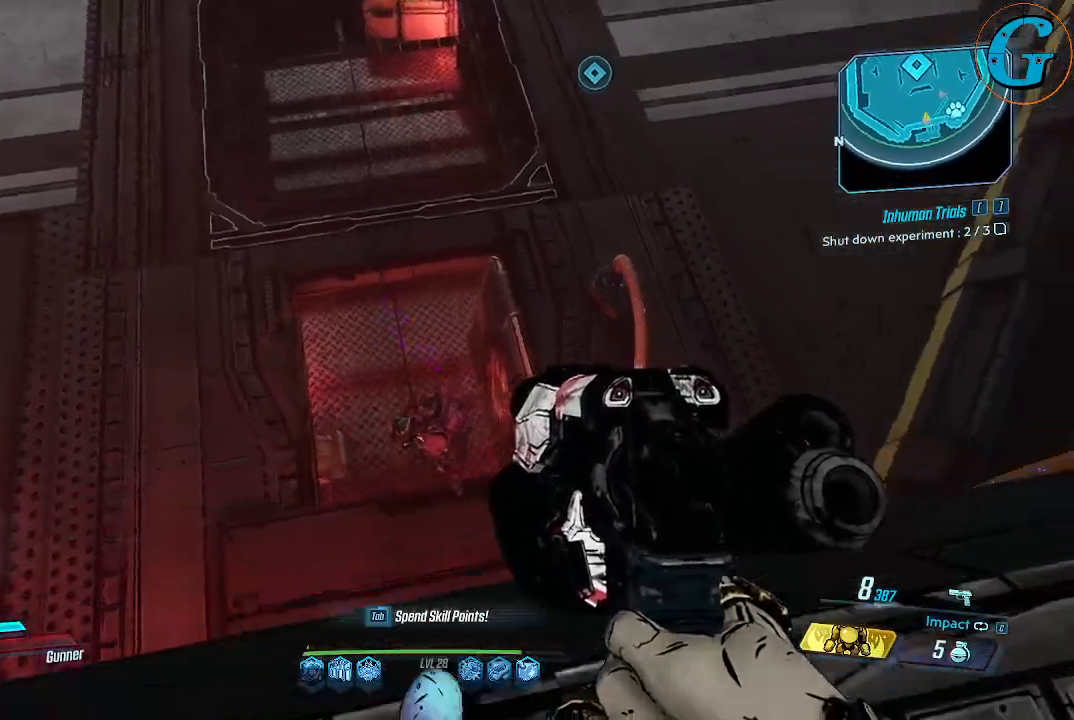
{"keys": [], "mouse": [], "events": [[217, "w", "up"]]}
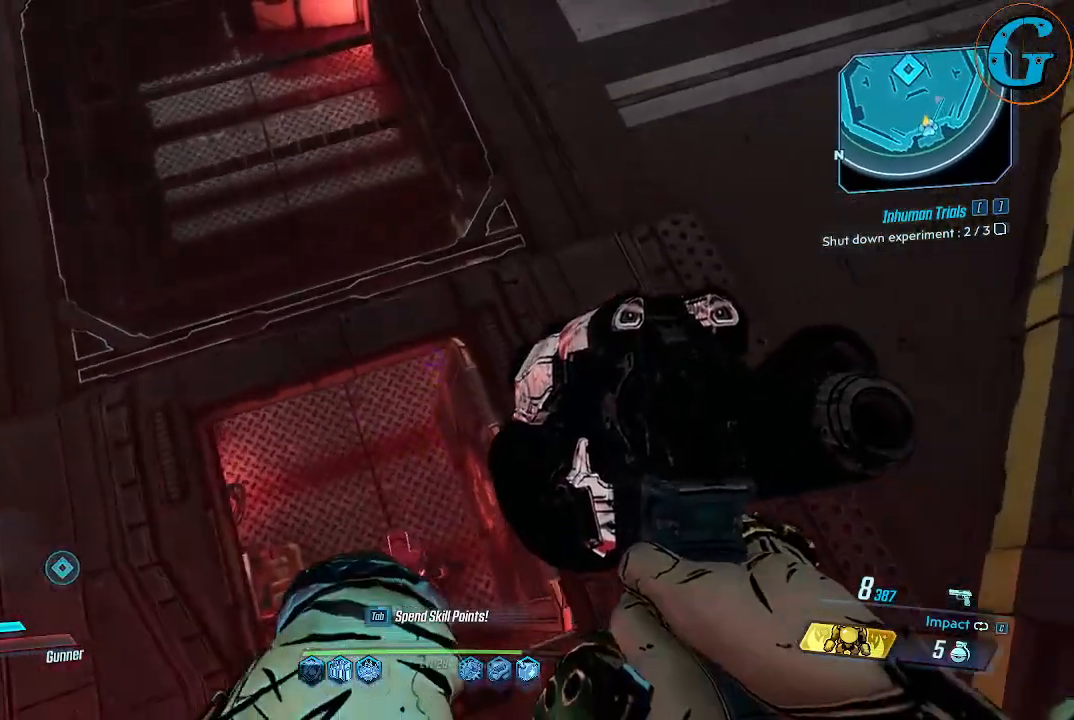
{"keys": [], "mouse": [], "events": [[100, "s", "down"], [234, "a", "down"], [367, "s", "up"], [417, "a", "up"]]}
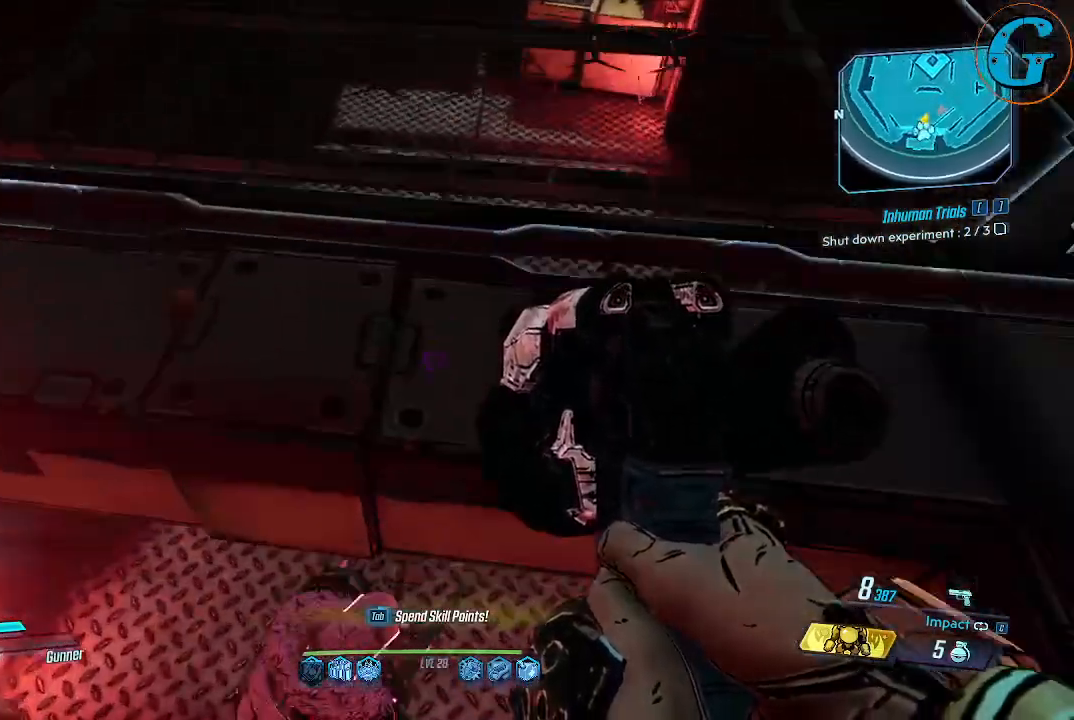
{"keys": [], "mouse": [], "events": []}
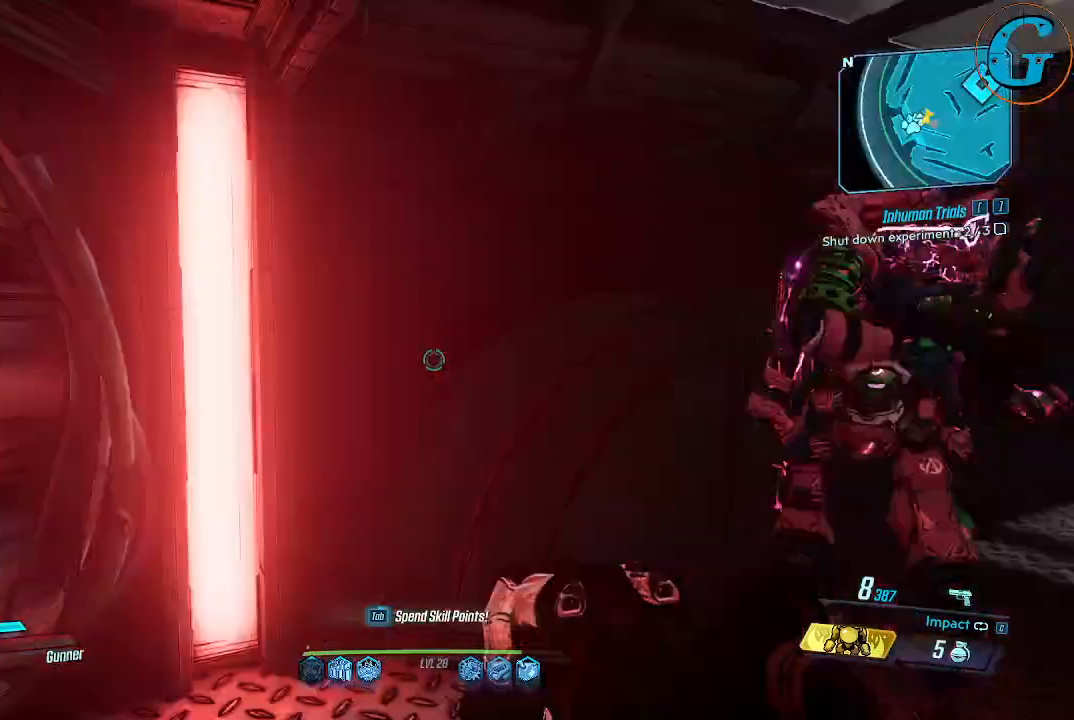
{"keys": [], "mouse": [], "events": []}
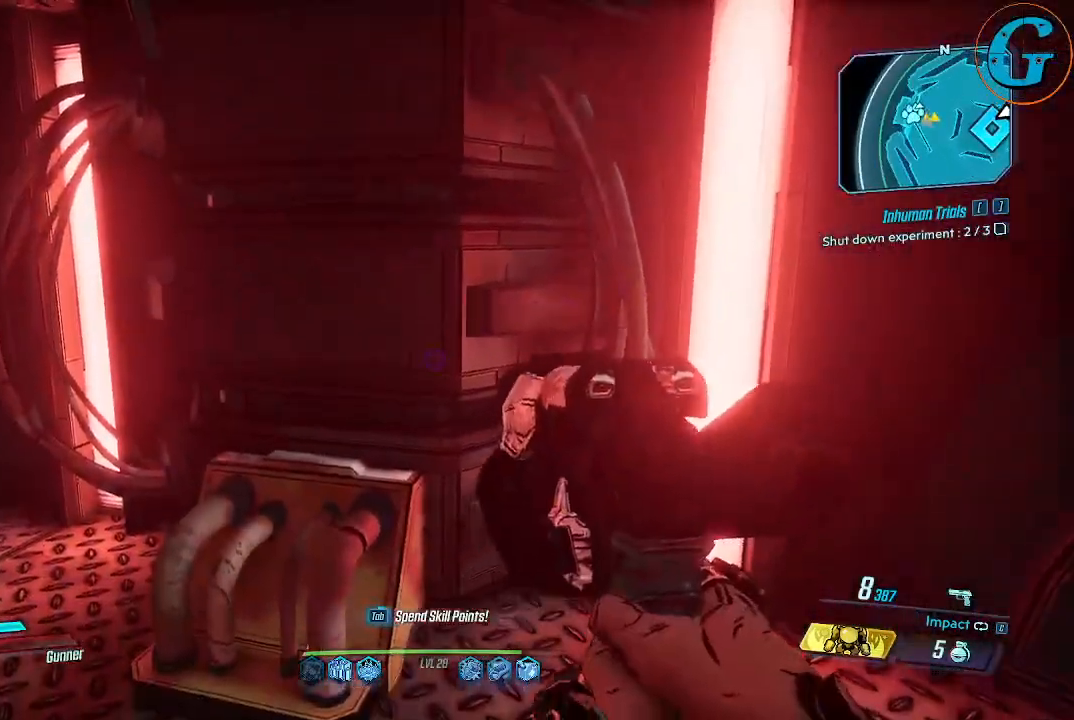
{"keys": [], "mouse": [], "events": []}
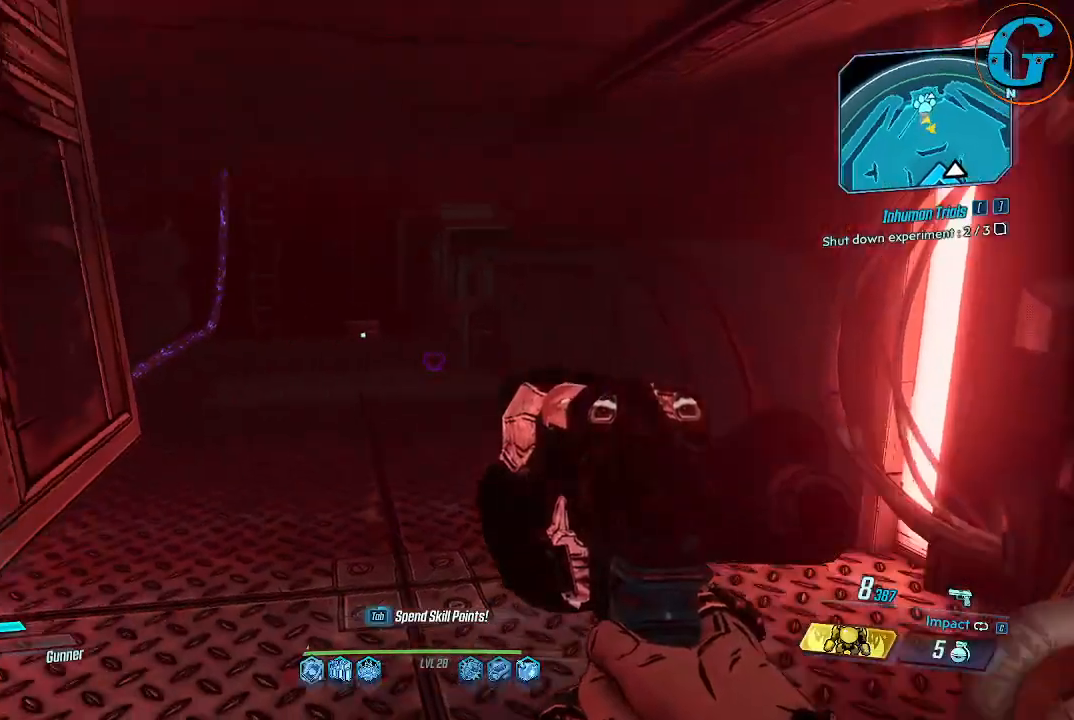
{"keys": ["d", "w"], "mouse": [], "events": [[117, "w", "down"], [300, "d", "down"]]}
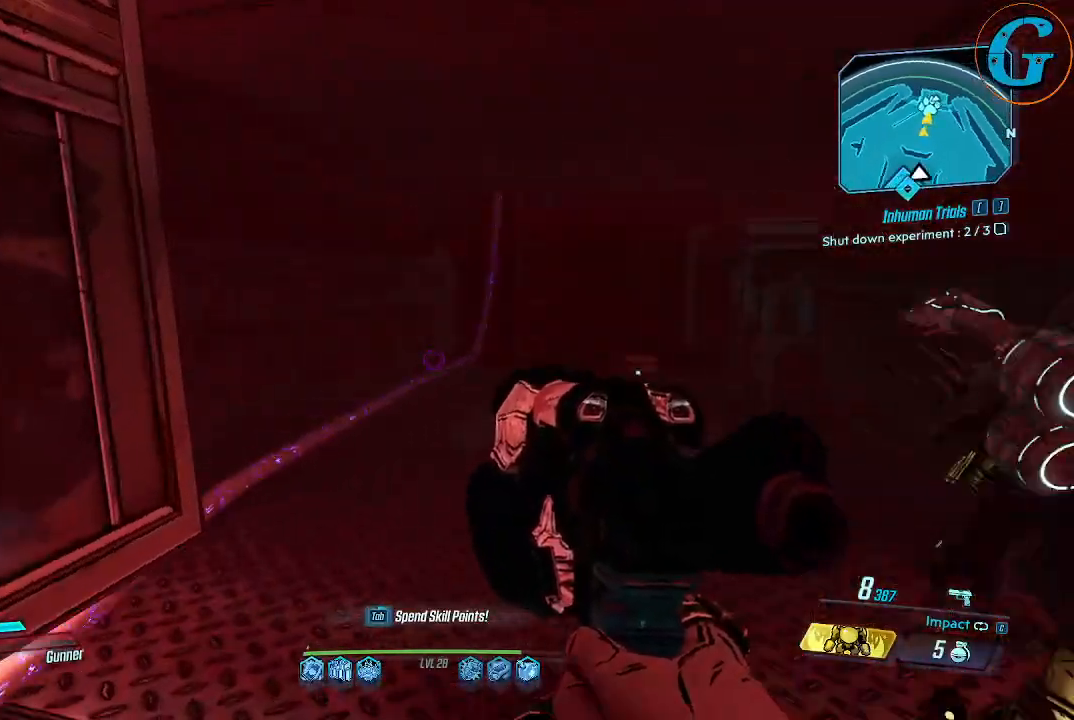
{"keys": [], "mouse": [], "events": [[317, "w", "up"], [367, "d", "up"]]}
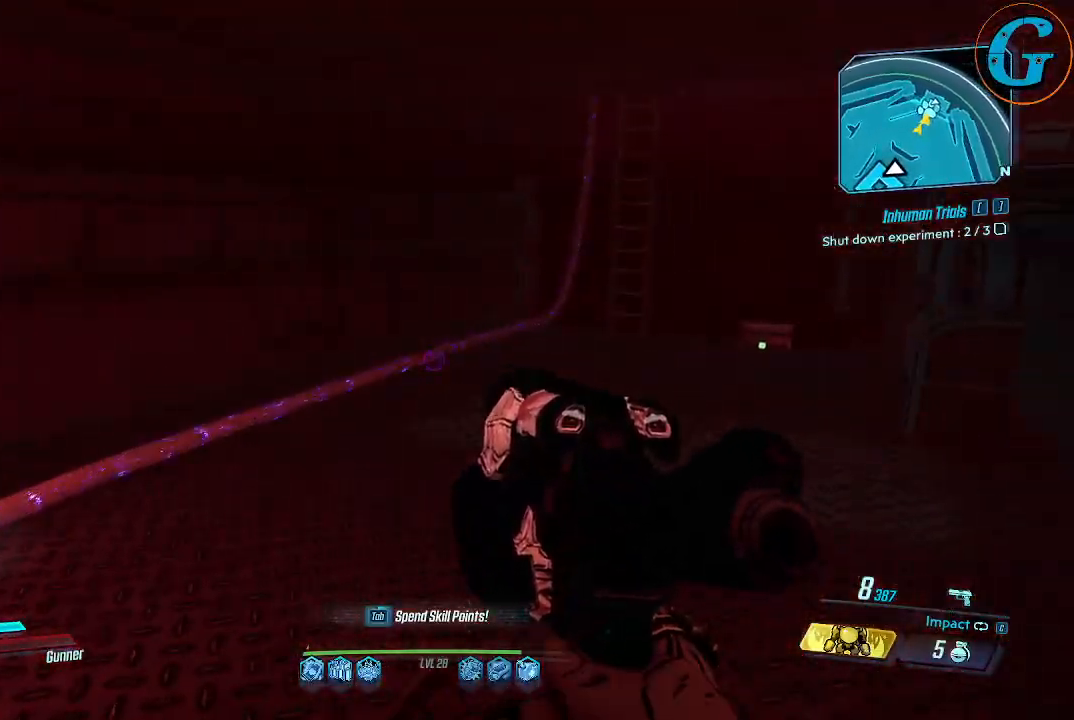
{"keys": ["w"], "mouse": [], "events": [[100, "w", "down"]]}
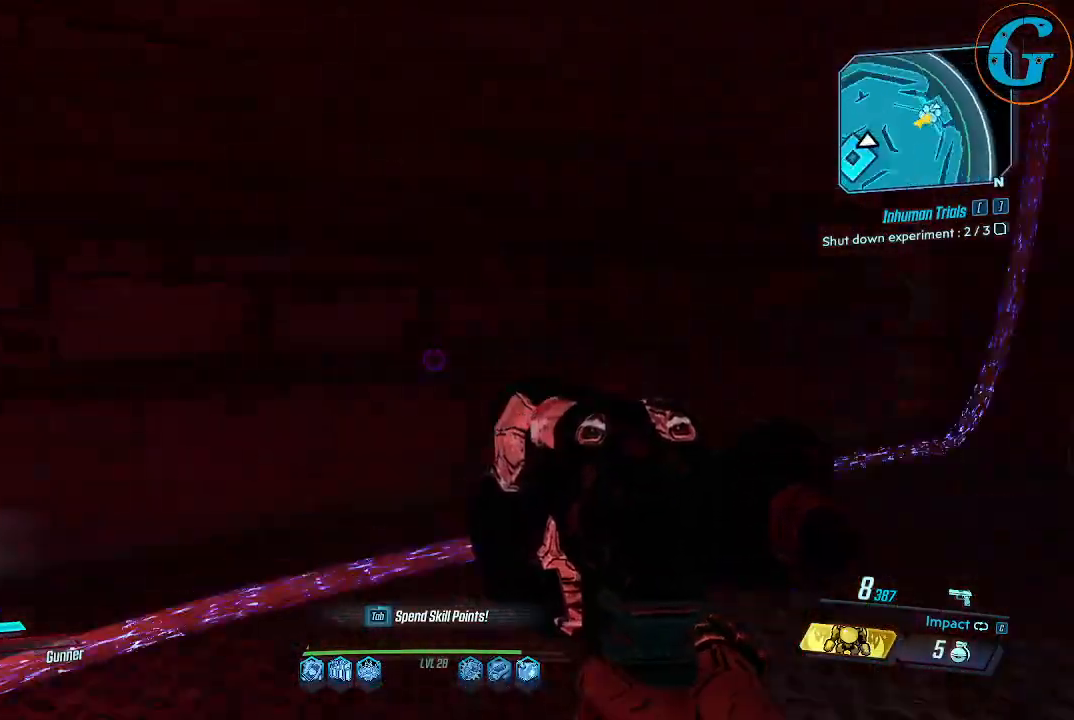
{"keys": [], "mouse": [], "events": [[67, "w", "up"]]}